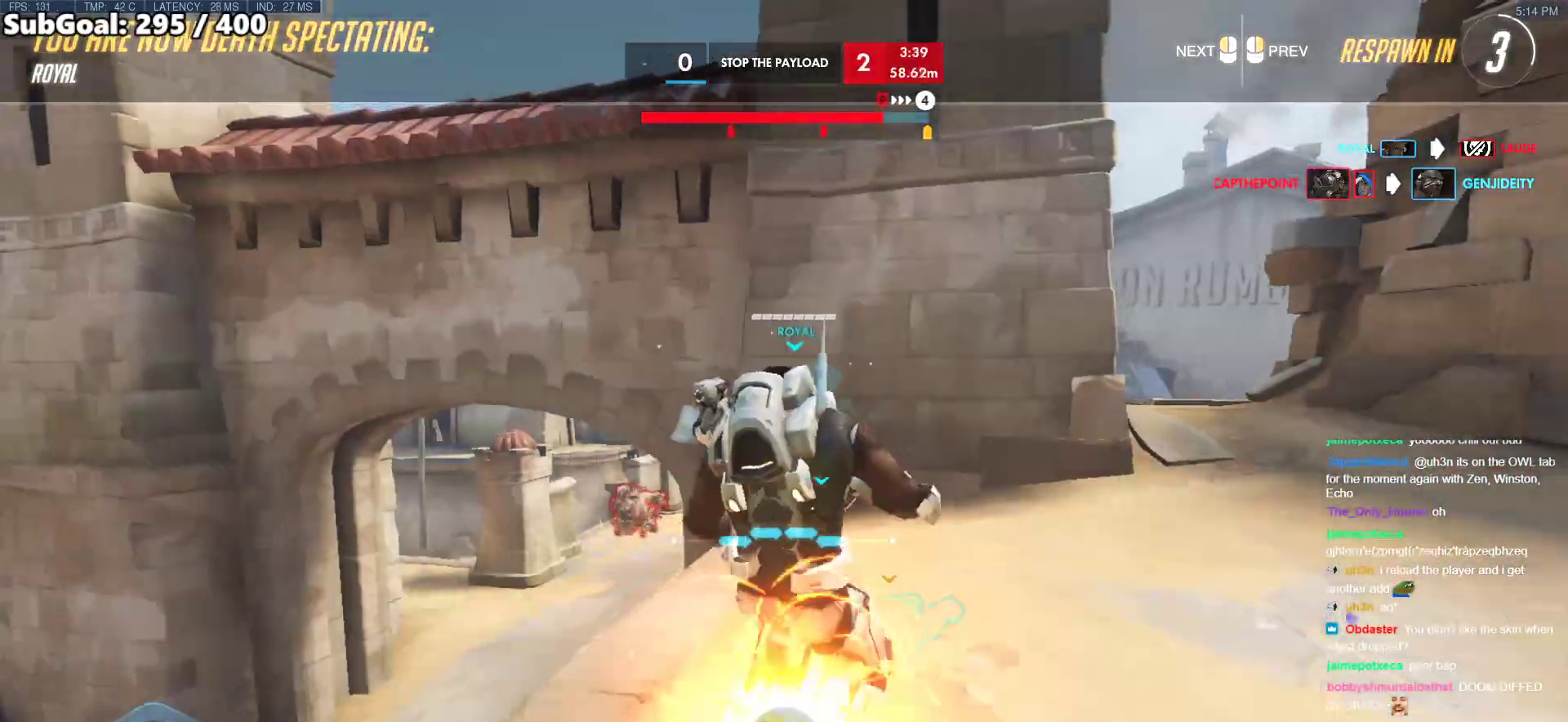
Gameplay with keyboard and mouse; each line is a JSON object with the keys and mouse buttons held at the frame after it. "events" lists presses ("down") and releases ("up") of "a", "ctrl", "d", "e", "f", "melee", "q", "r", "s", "shift", "space", "w", "mouse_left" and "mouse_right" between this image and that frame as [ms after this image, input, new state], when the widget could be followed in between. "mouse_left", "mouse_right" = the "left", "right" buttons of the "mouse" list. No other keys are recorded. Mouse movement is not recorded. Key names are as the overlay labels them; some are game actions (e.g. jump) rather than physical keys.
{"keys": ["w"], "mouse": [], "events": [[83, "w", "down"]]}
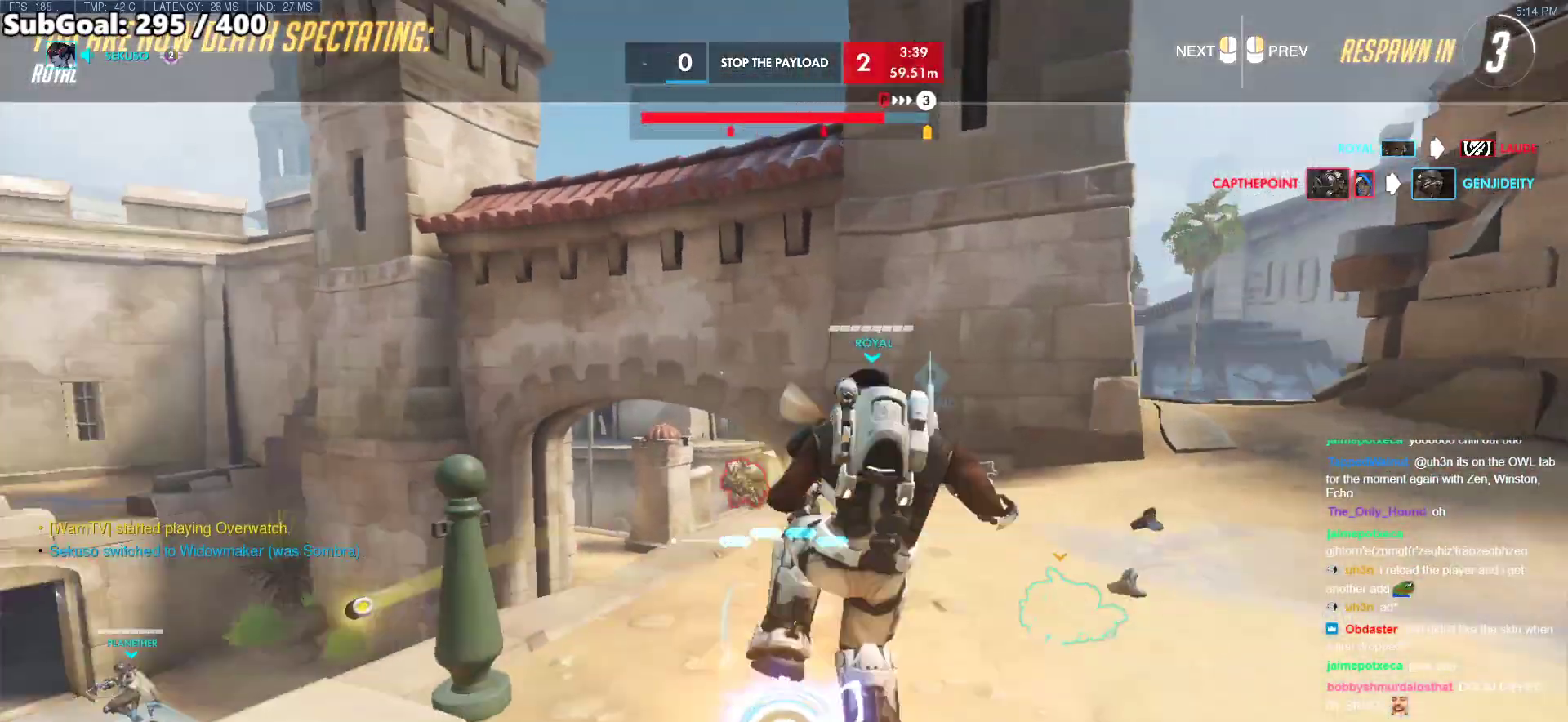
{"keys": ["w"], "mouse": [], "events": []}
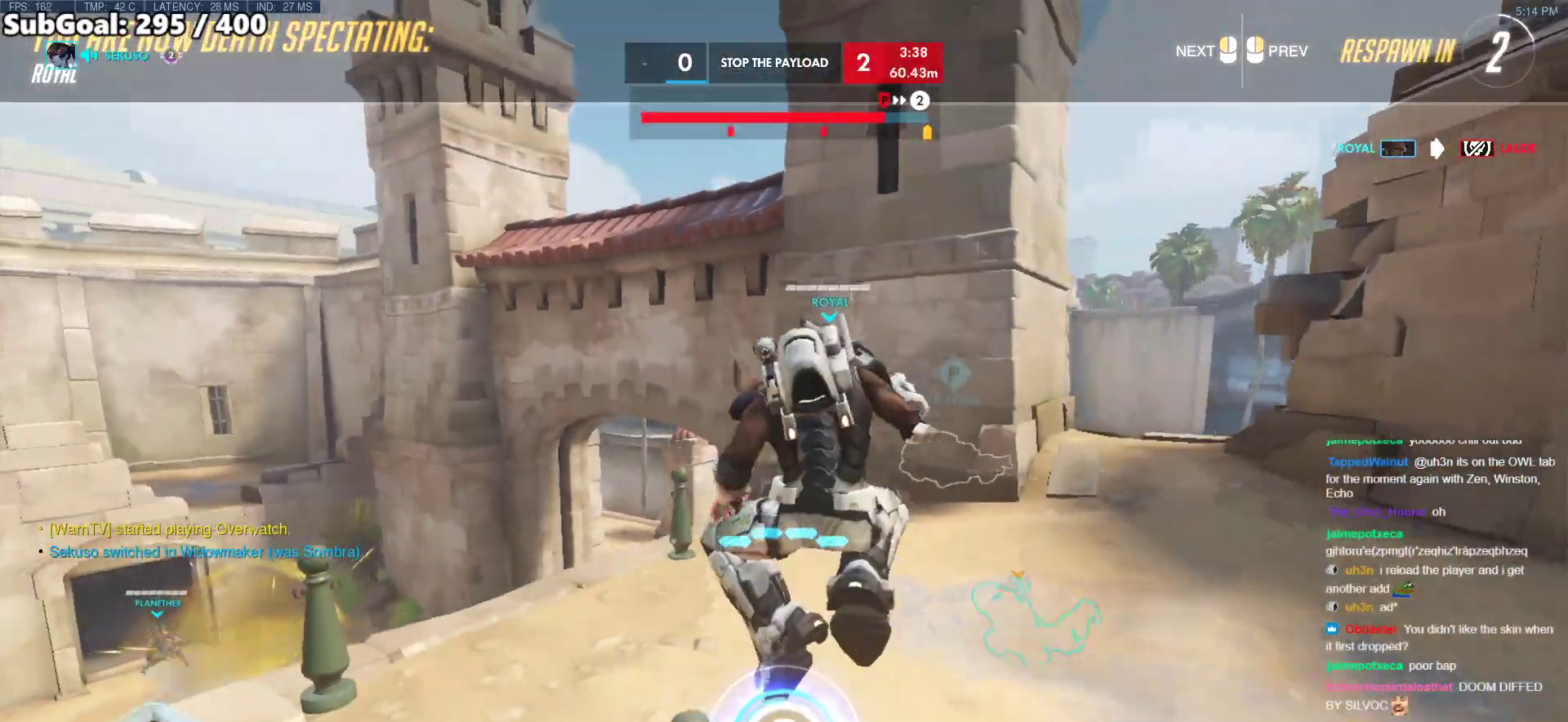
{"keys": ["r", "w"], "mouse": [], "events": [[450, "r", "down"]]}
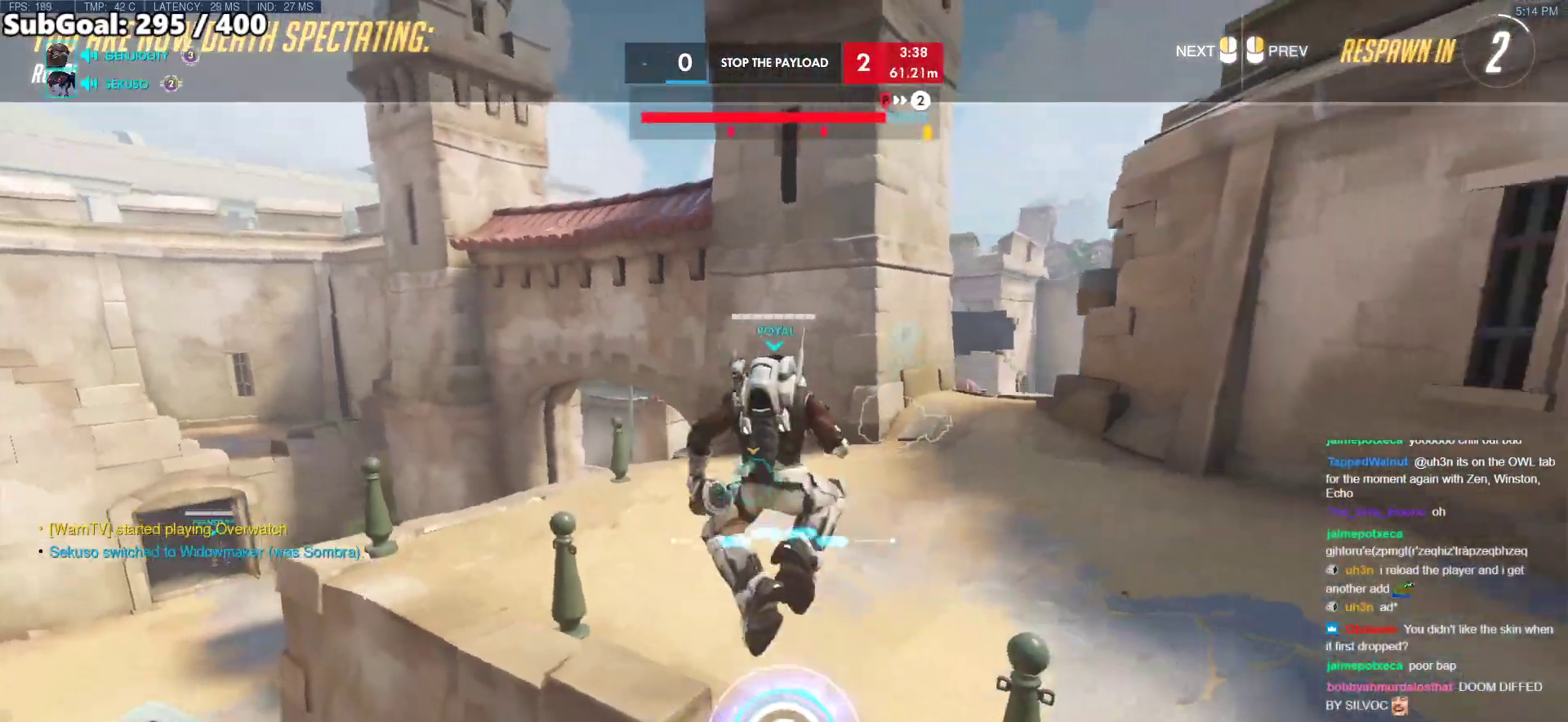
{"keys": ["w"], "mouse": [], "events": [[50, "r", "up"]]}
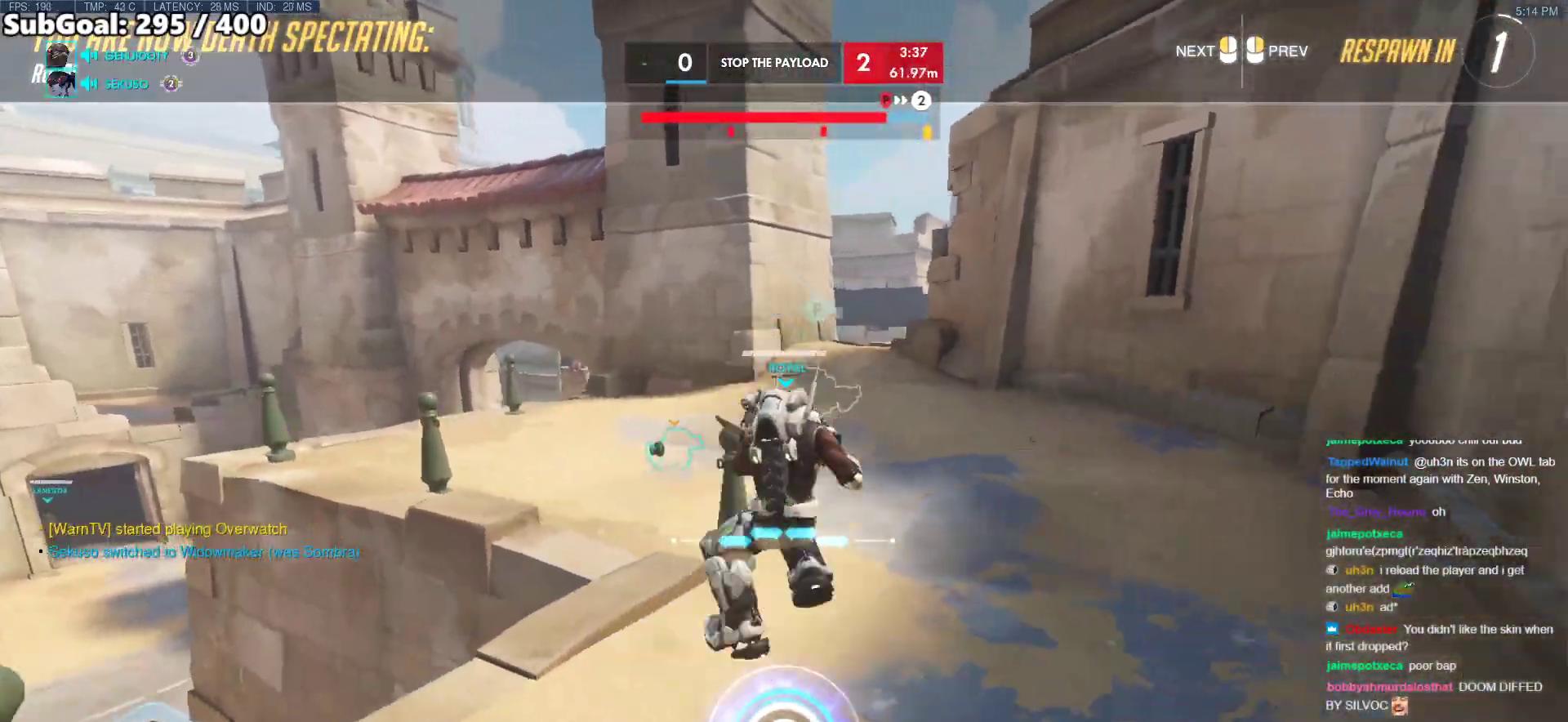
{"keys": ["w"], "mouse": [], "events": []}
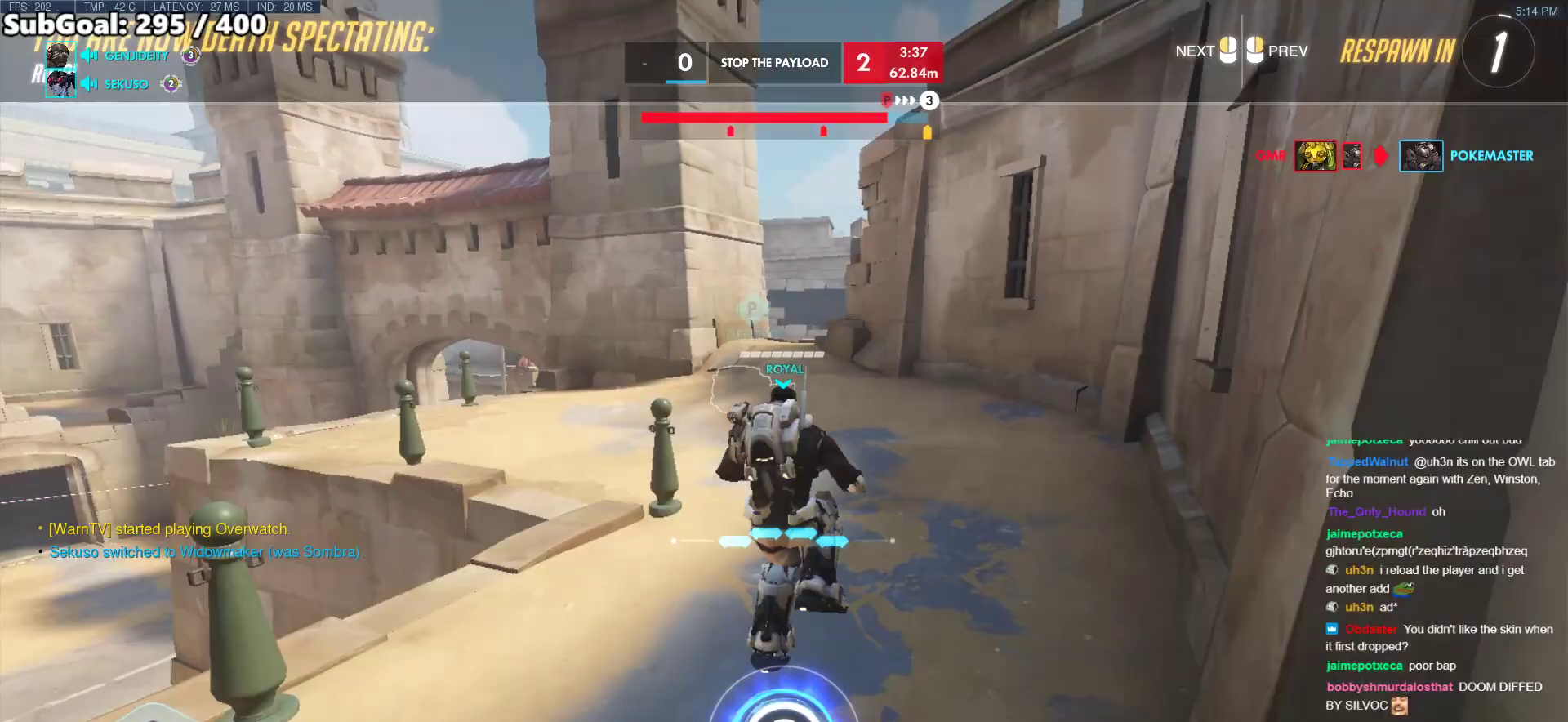
{"keys": ["w"], "mouse": [], "events": [[67, "r", "down"], [217, "r", "up"]]}
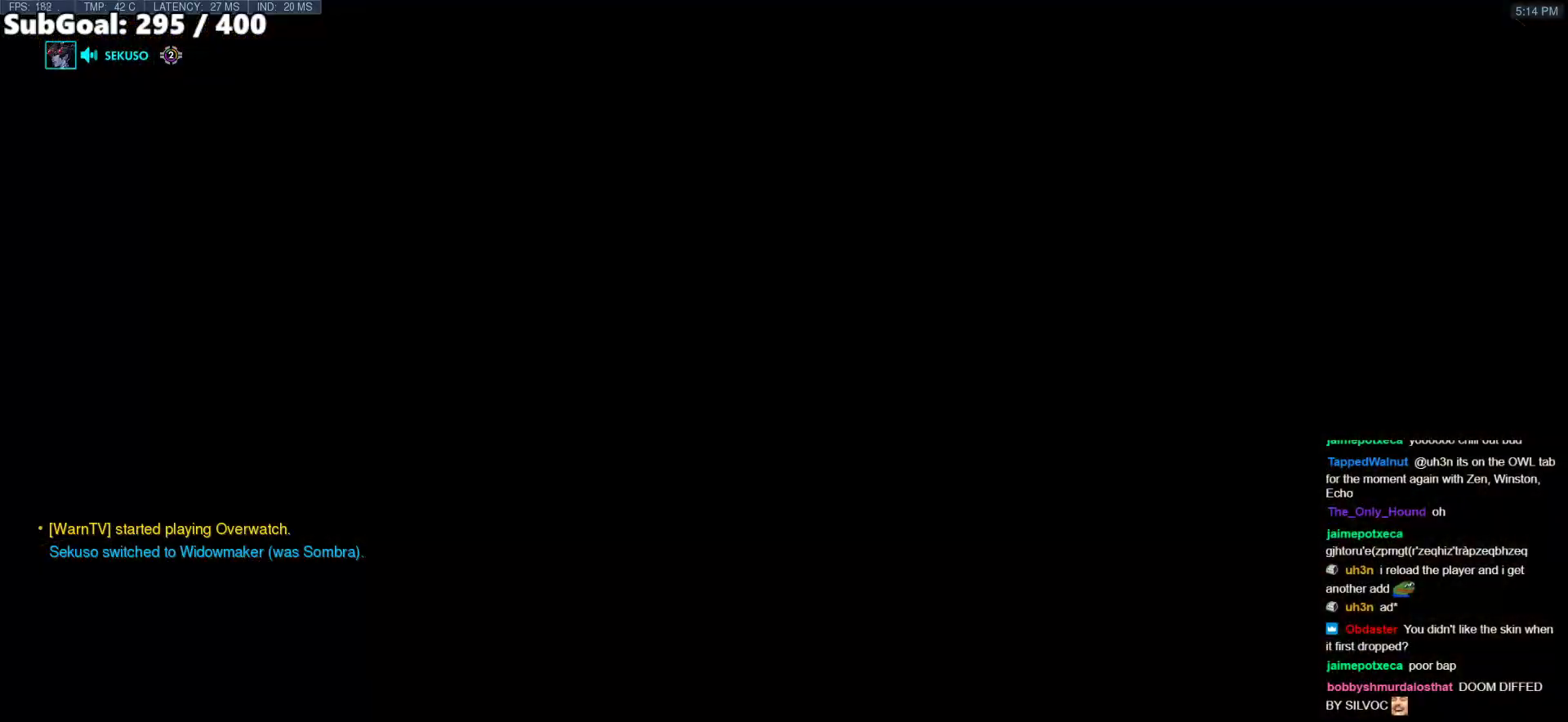
{"keys": ["space", "w"], "mouse": ["right"], "events": [[50, "mouse_right", "down"], [233, "r", "down"], [367, "r", "up"], [417, "space", "down"]]}
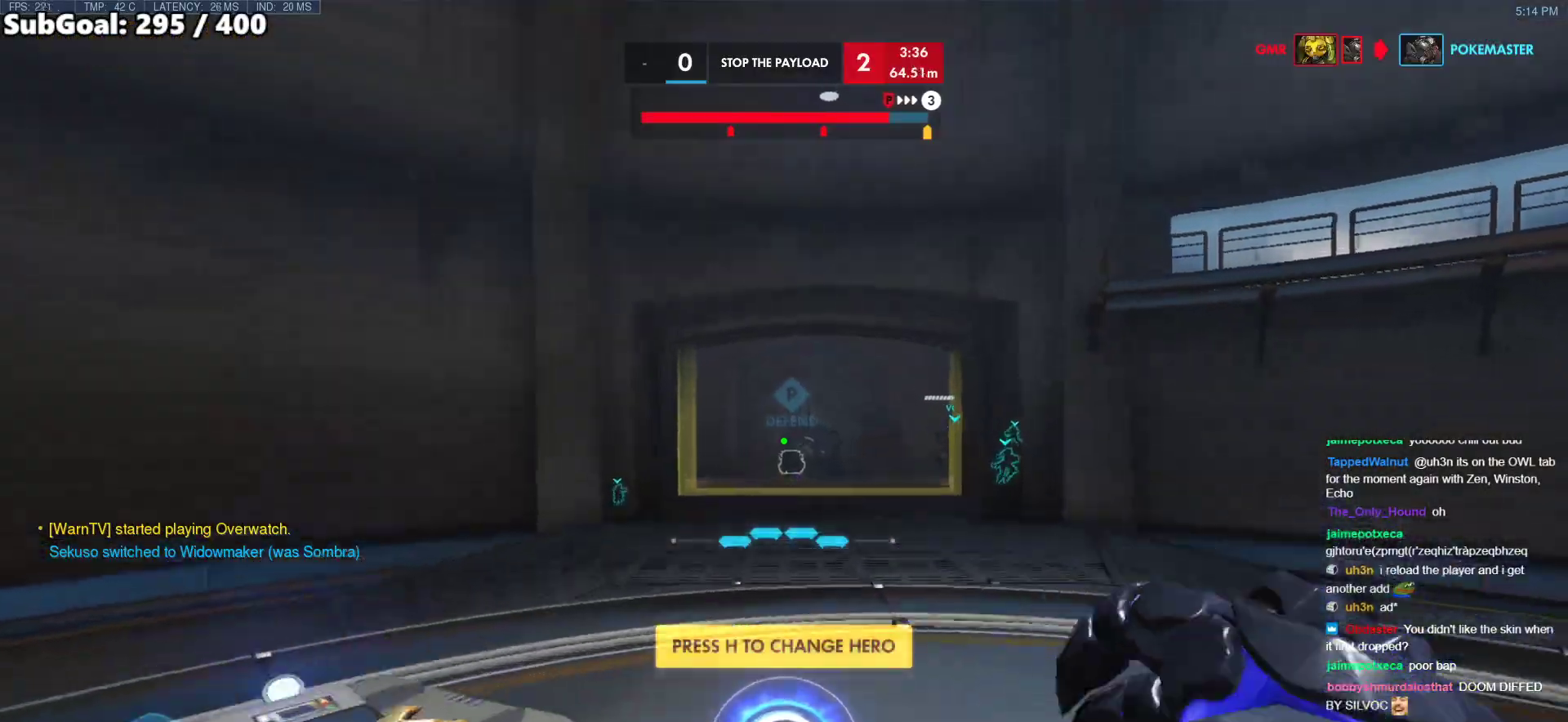
{"keys": ["w"], "mouse": ["right"], "events": [[50, "space", "up"]]}
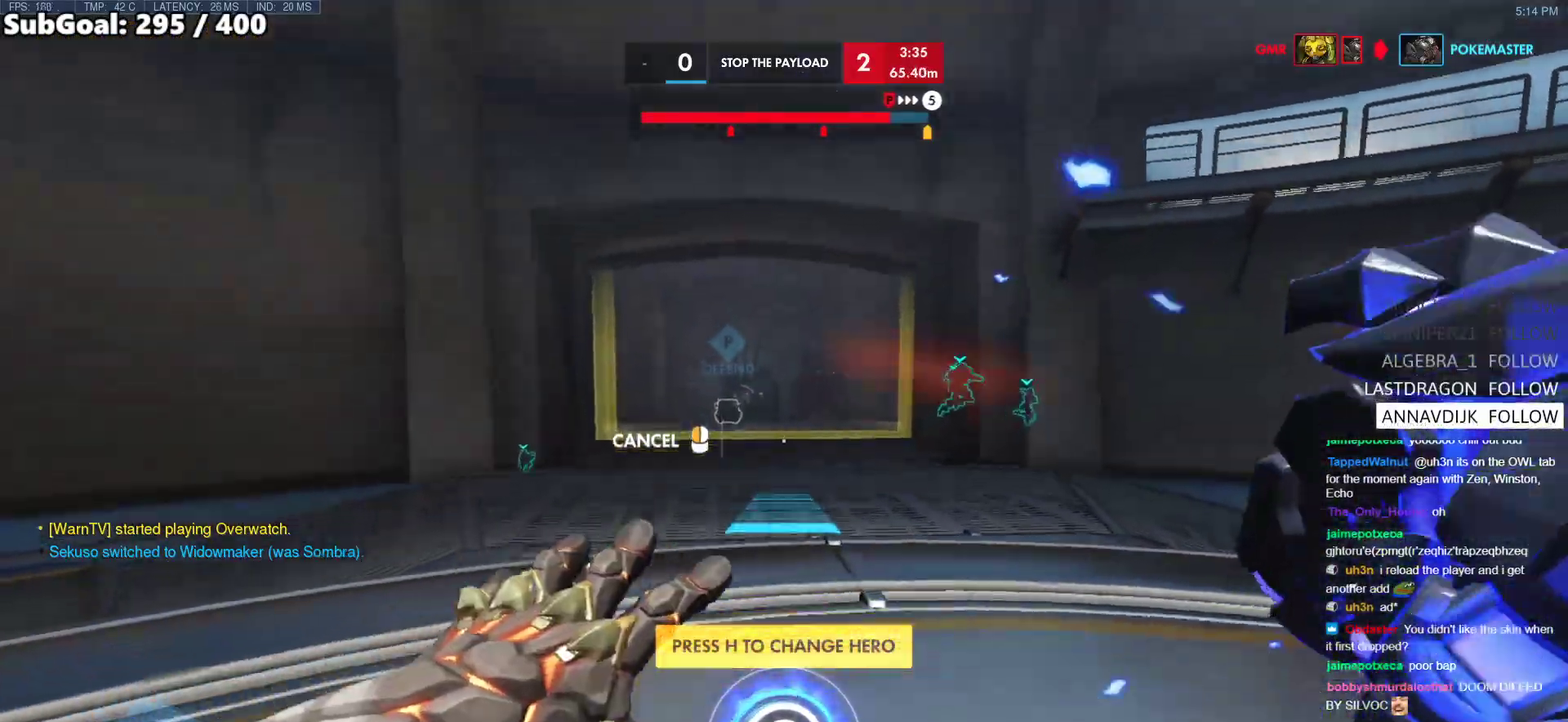
{"keys": ["w"], "mouse": ["right"], "events": [[350, "space", "down"], [450, "space", "up"]]}
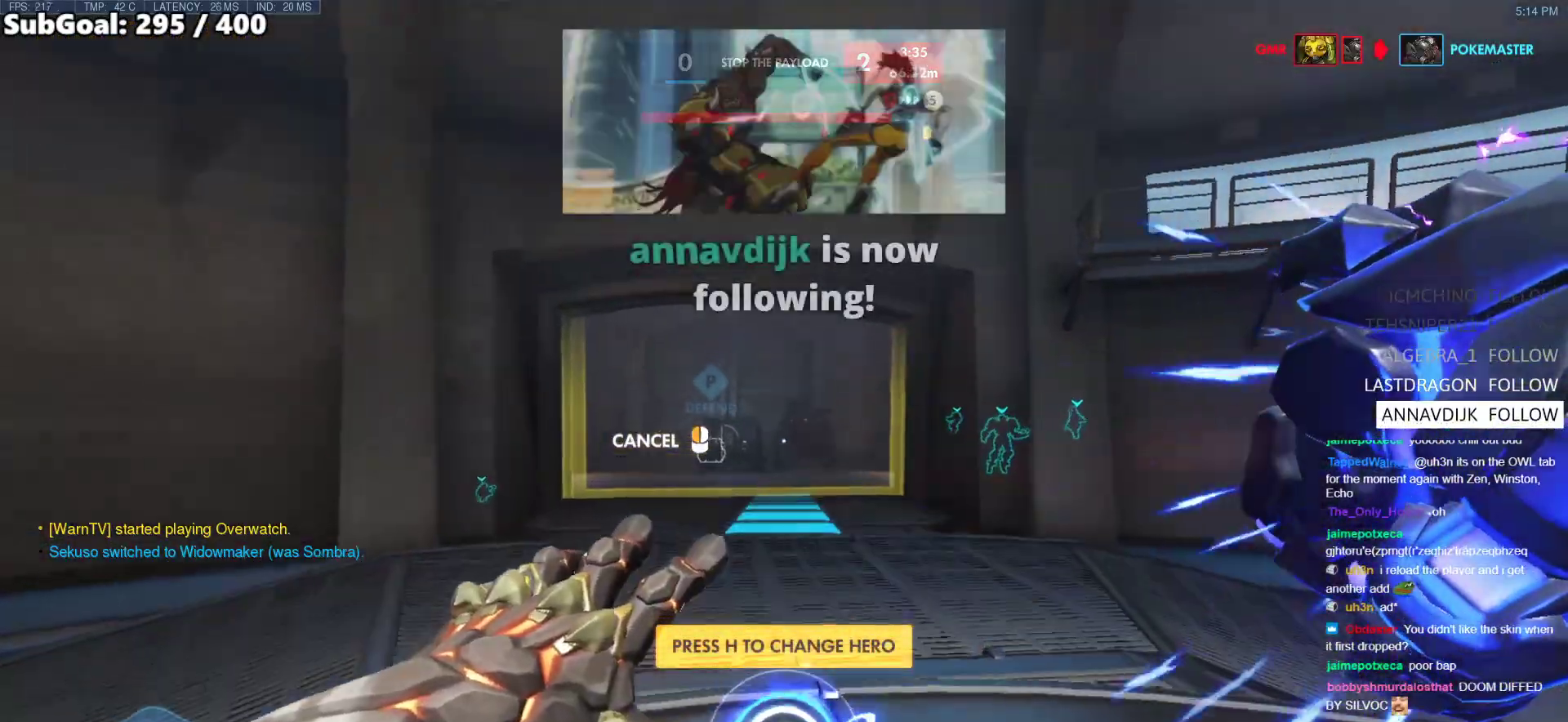
{"keys": ["w"], "mouse": [], "events": [[417, "mouse_right", "up"]]}
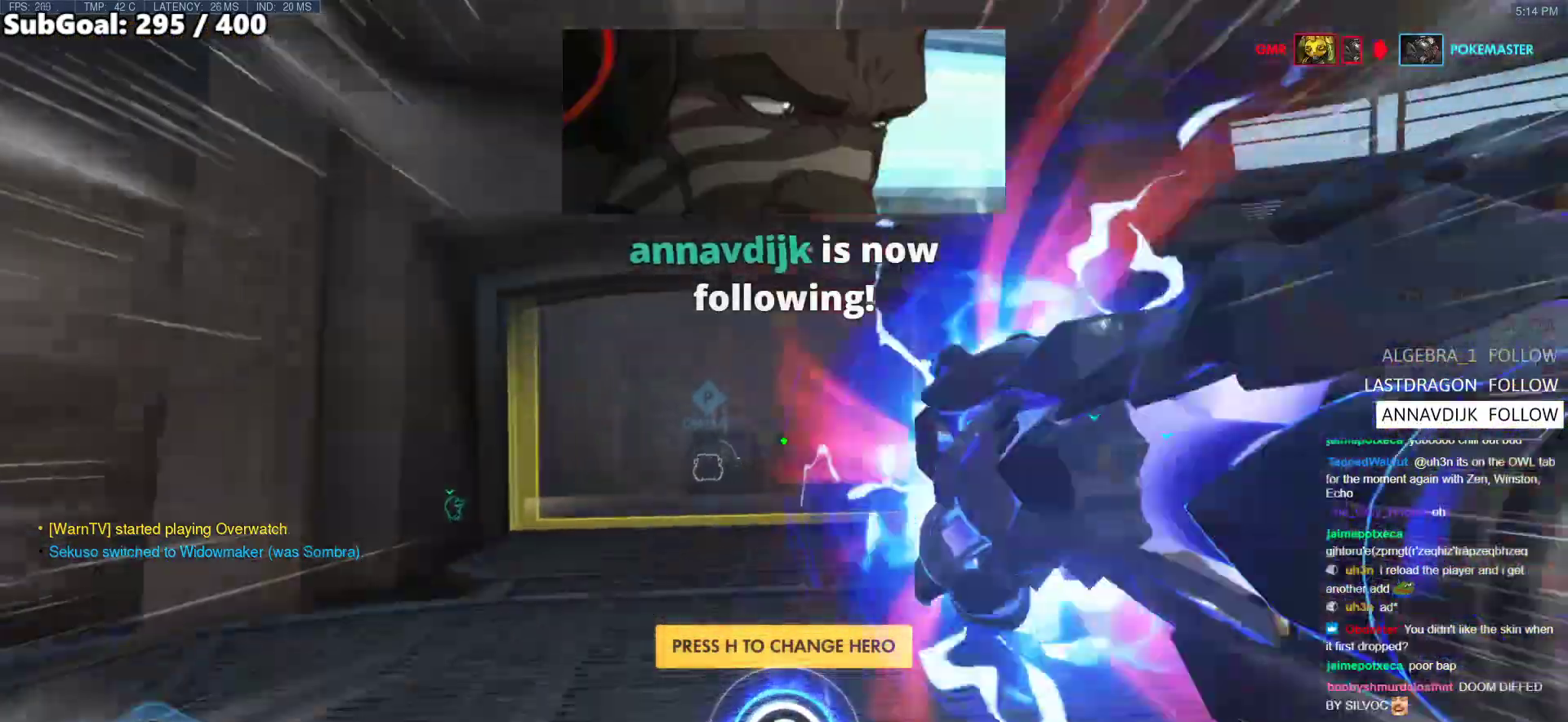
{"keys": ["w"], "mouse": [], "events": [[283, "space", "down"], [433, "space", "up"]]}
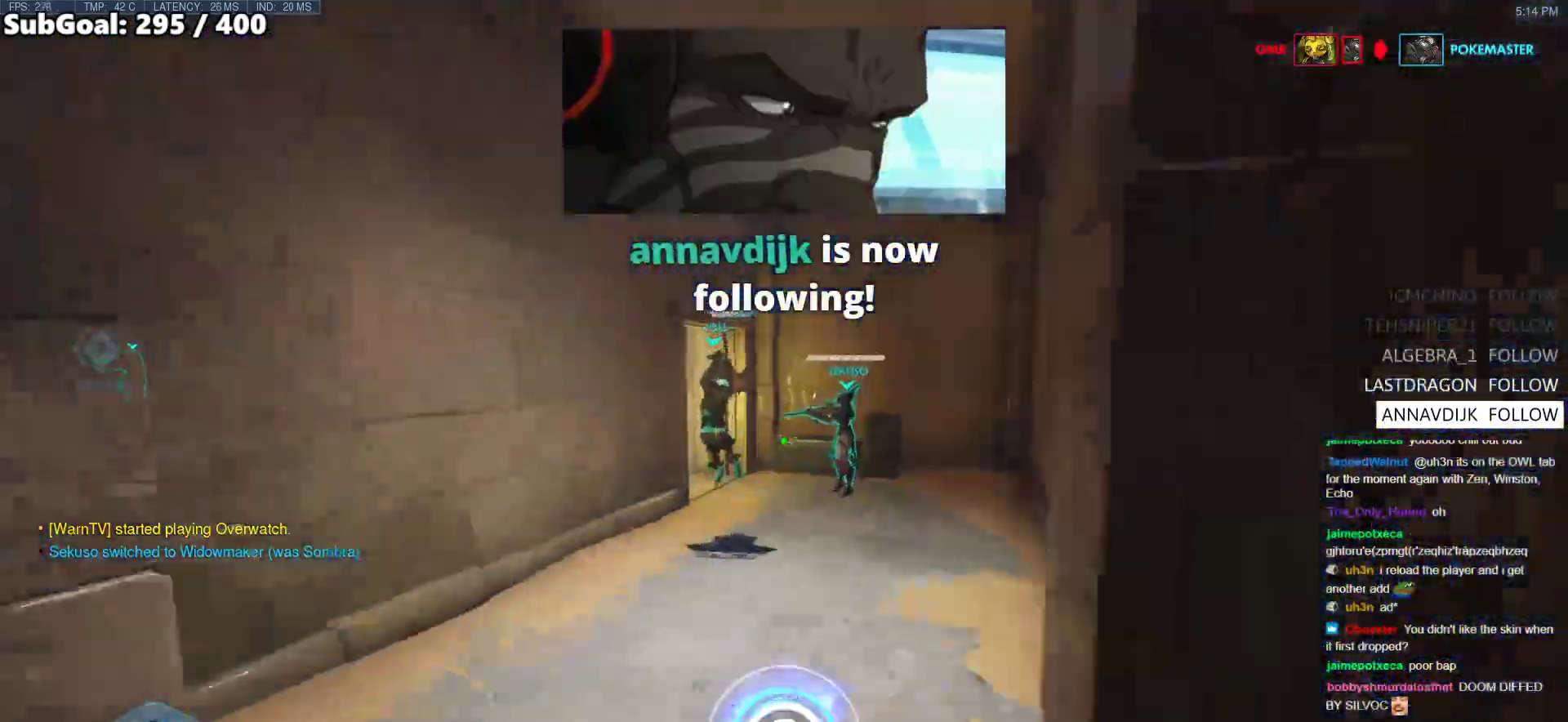
{"keys": ["d", "space", "w"], "mouse": [], "events": [[400, "d", "down"], [500, "space", "down"]]}
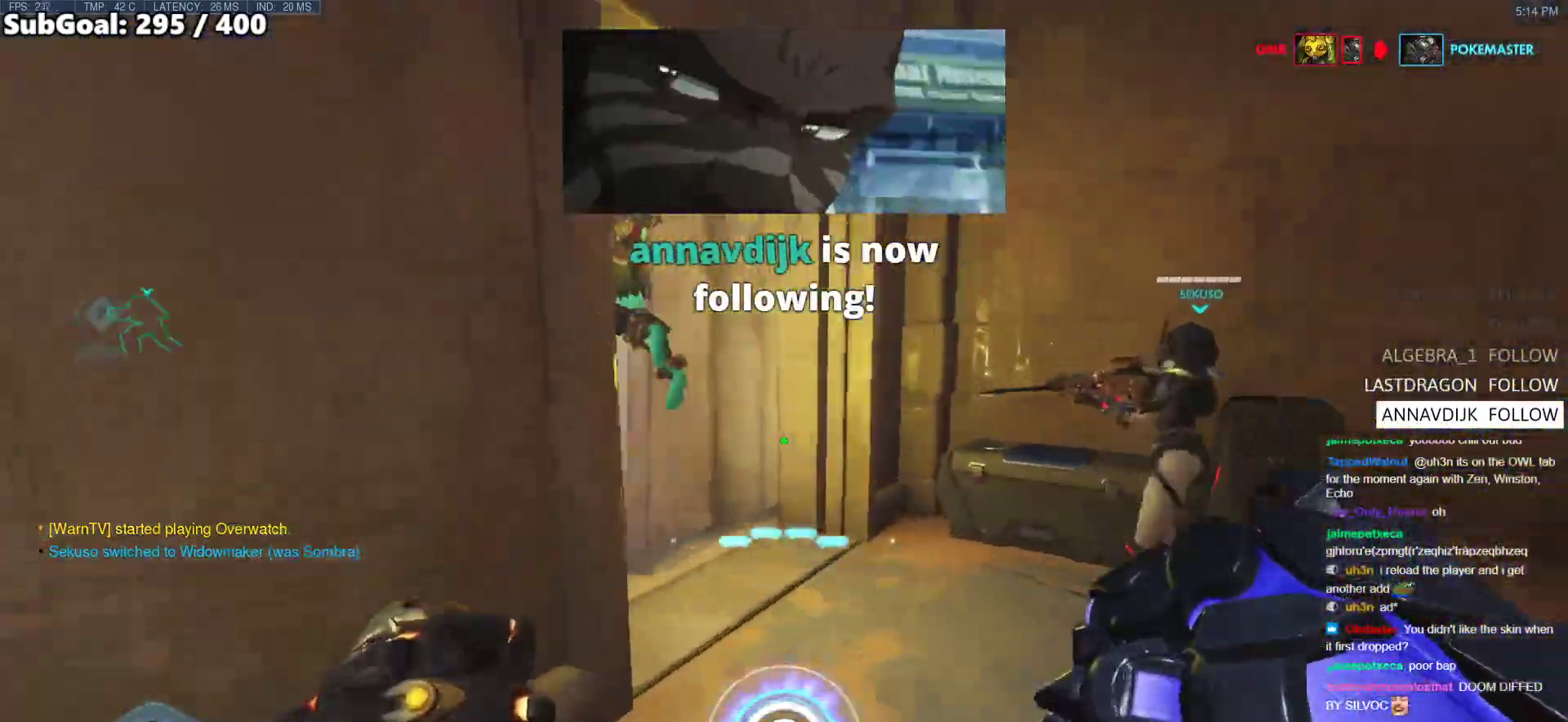
{"keys": ["w"], "mouse": [], "events": [[83, "space", "up"], [317, "d", "up"]]}
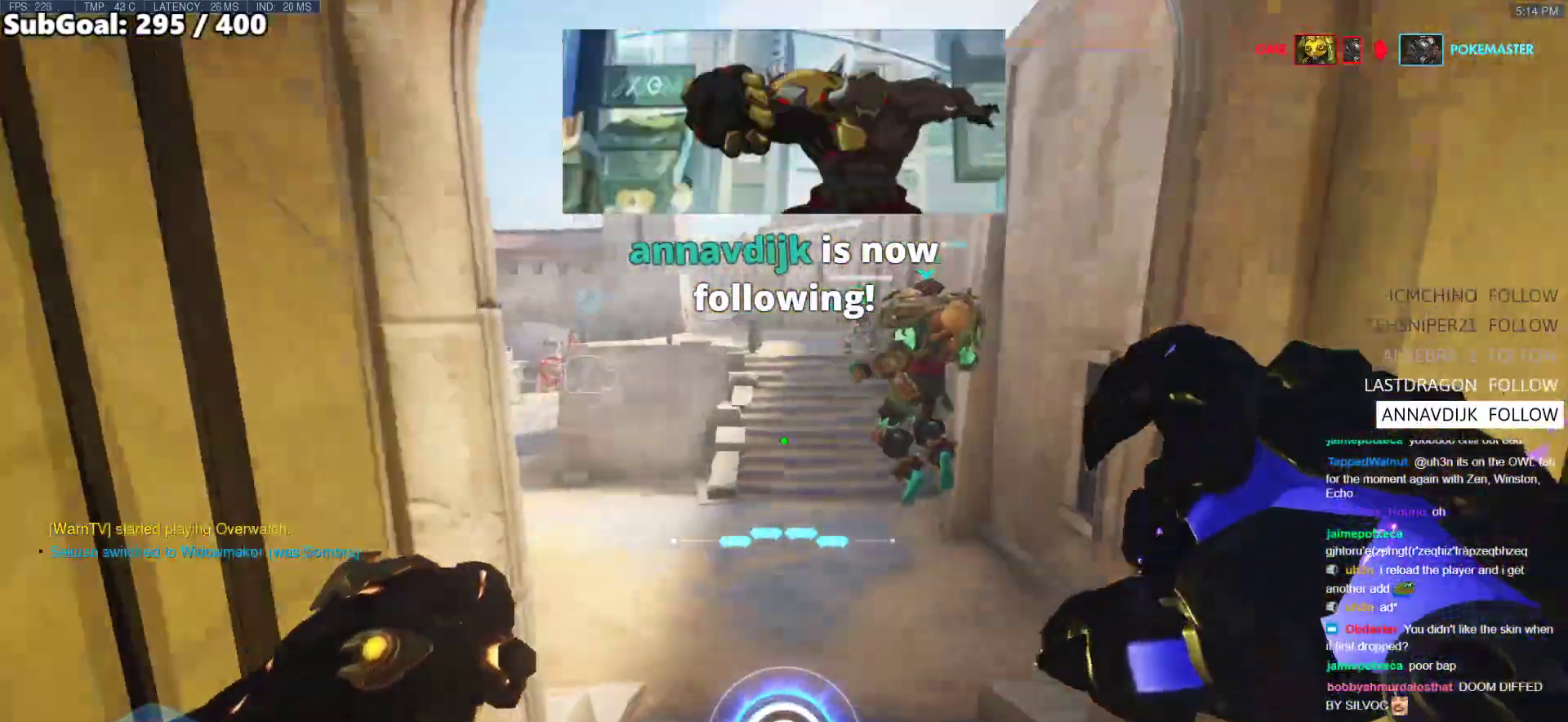
{"keys": ["w"], "mouse": [], "events": [[250, "shift", "down"], [383, "shift", "up"]]}
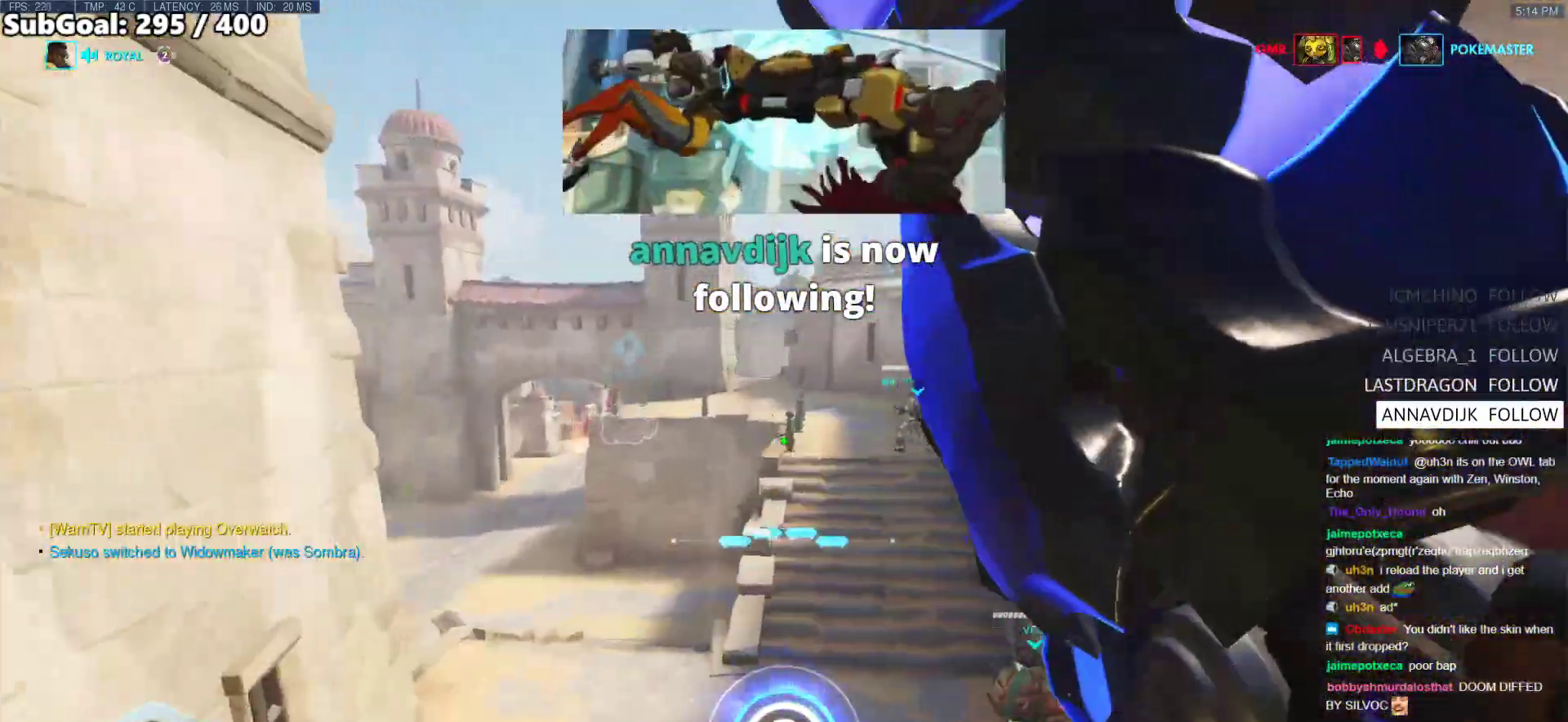
{"keys": ["w"], "mouse": [], "events": []}
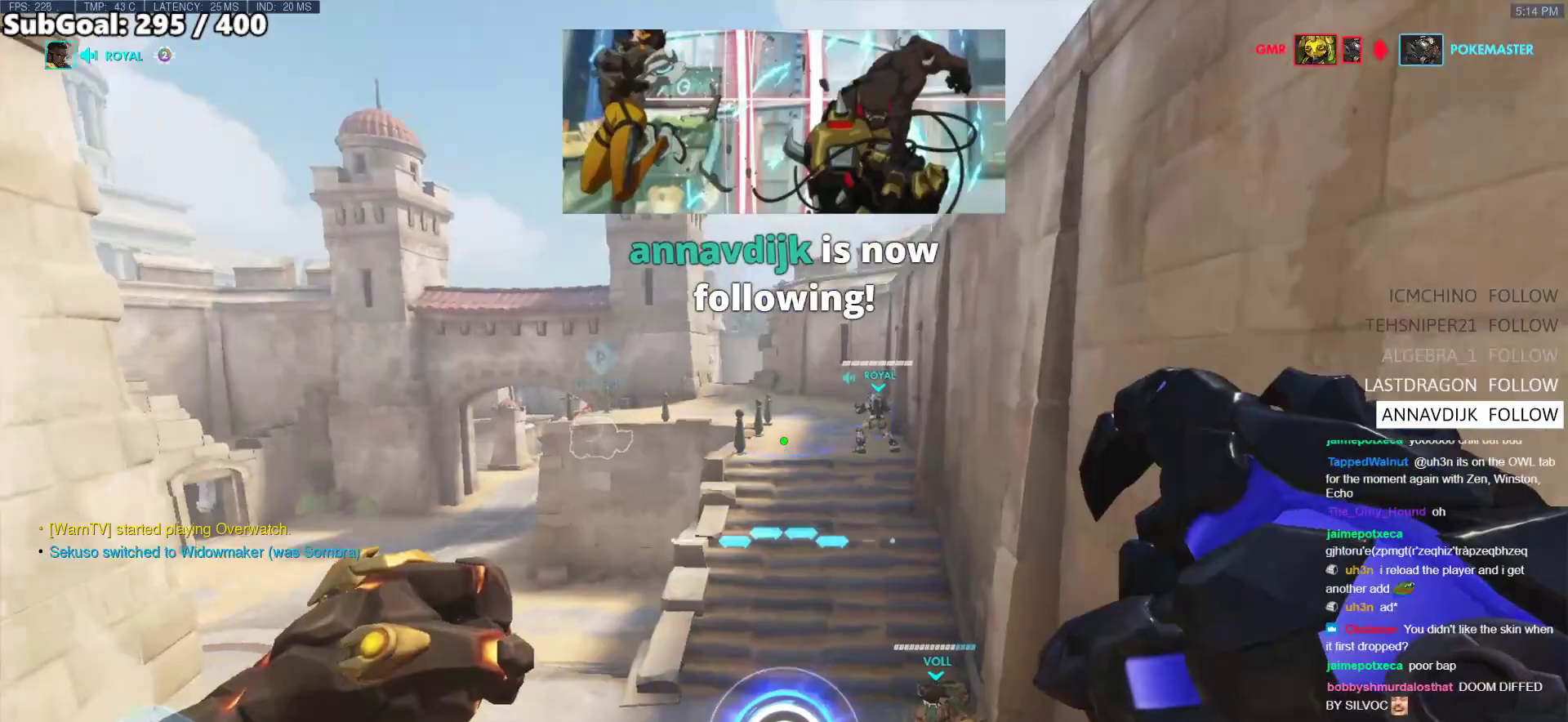
{"keys": ["w"], "mouse": [], "events": []}
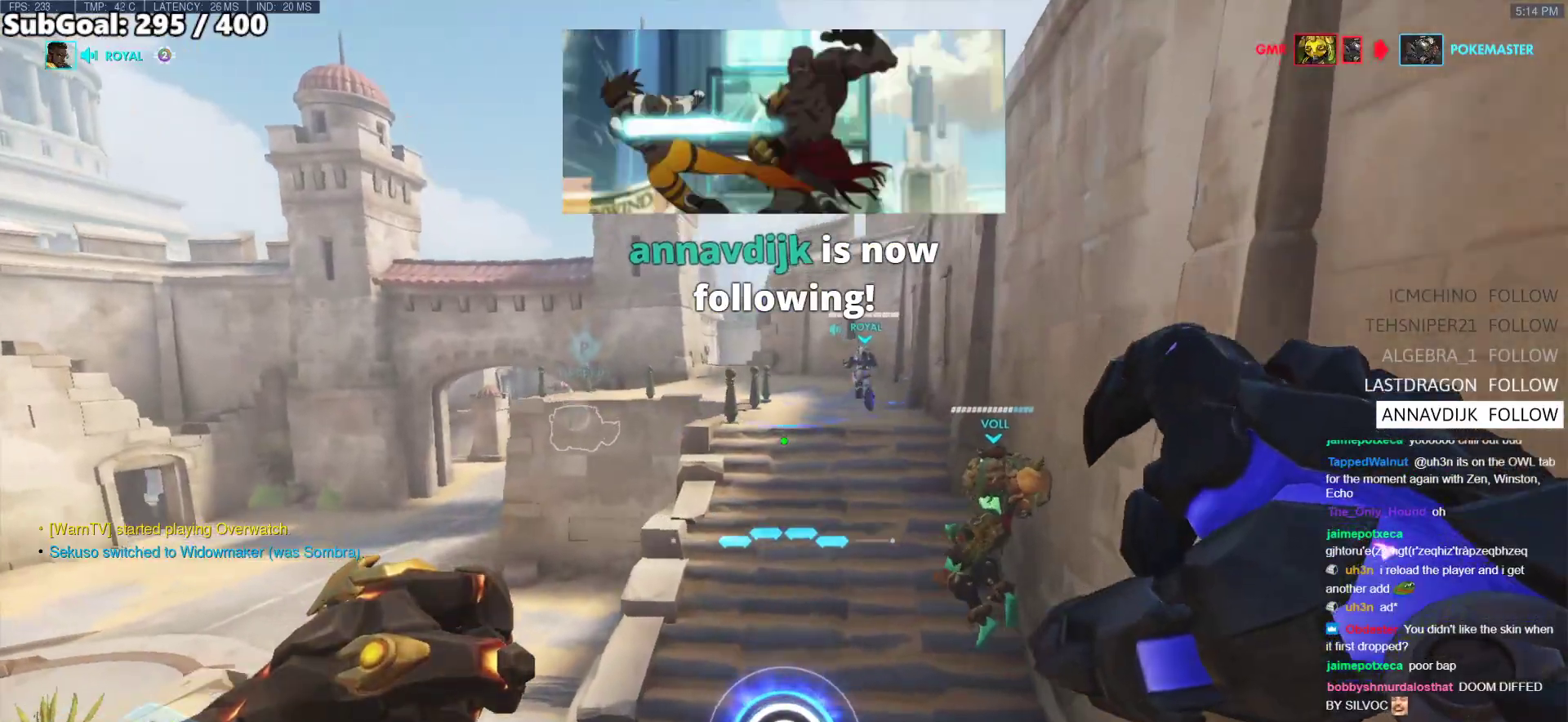
{"keys": ["d", "w"], "mouse": [], "events": [[100, "d", "down"]]}
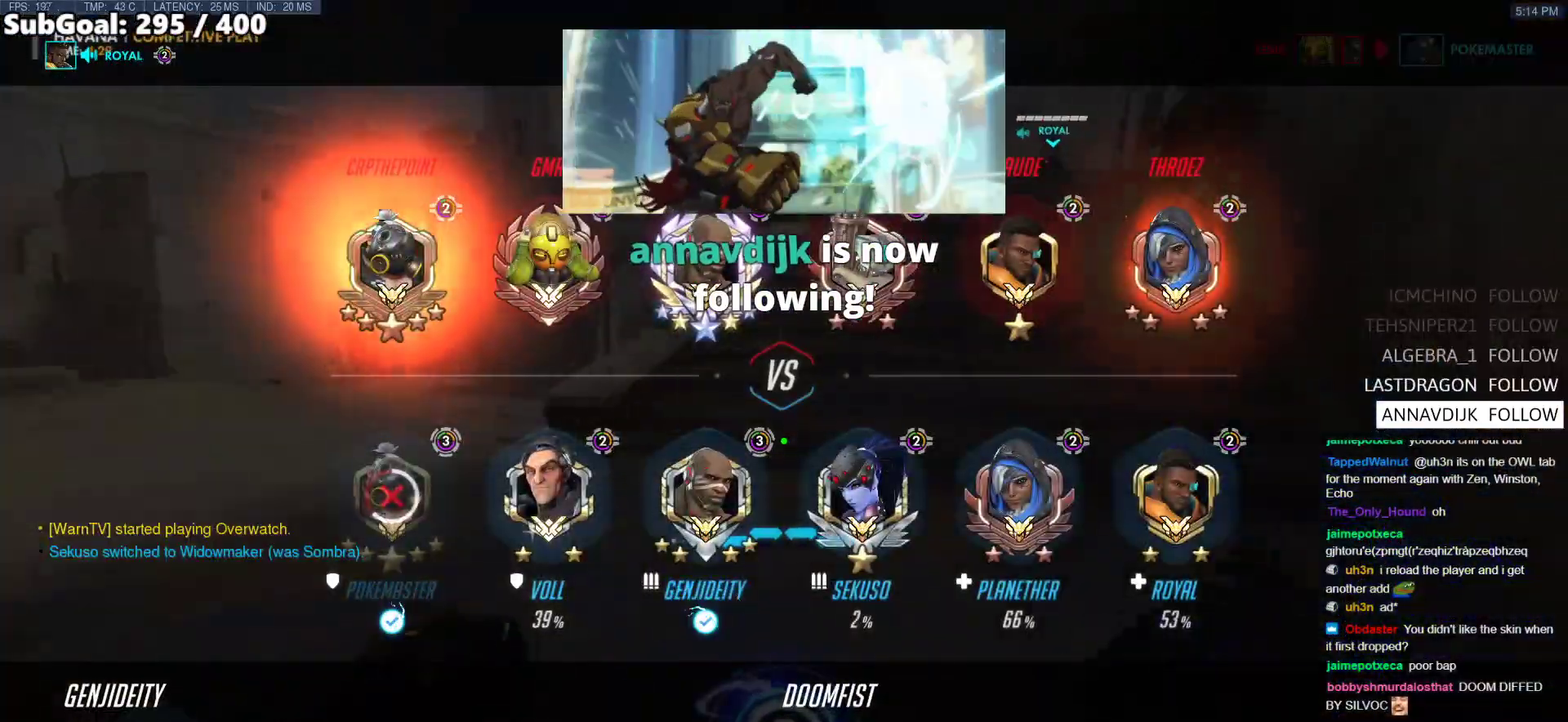
{"keys": ["w"], "mouse": [], "events": [[300, "d", "up"]]}
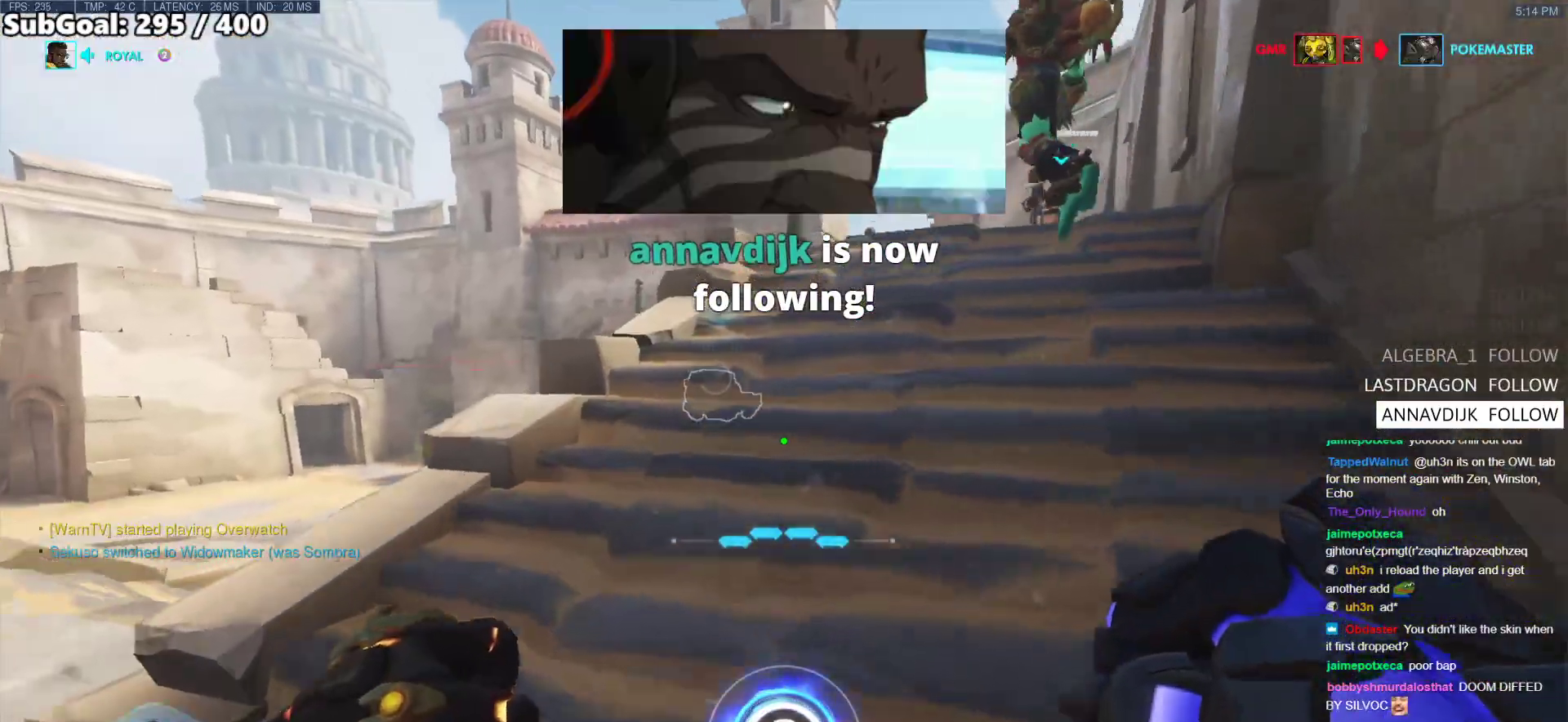
{"keys": ["w"], "mouse": [], "events": [[233, "d", "down"], [417, "d", "up"]]}
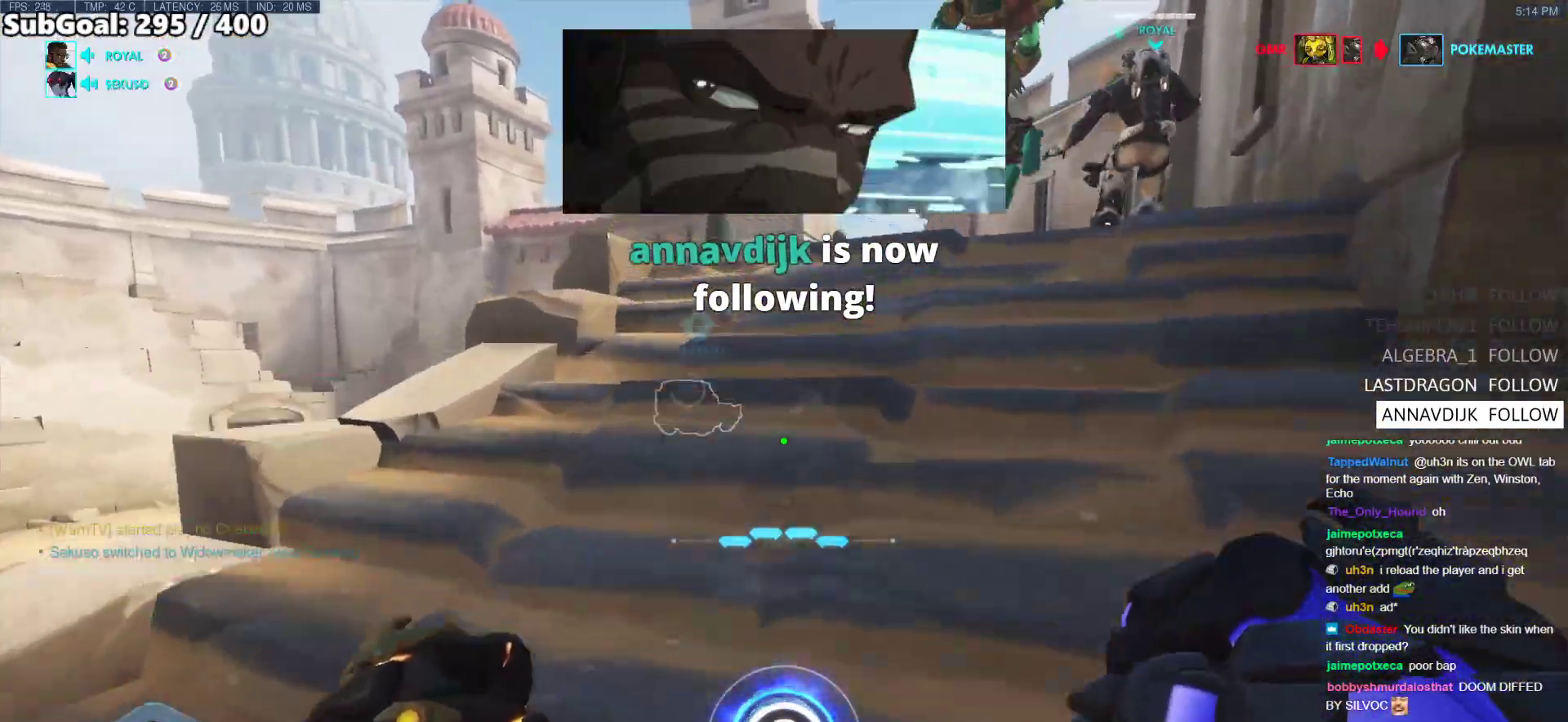
{"keys": ["d", "w"], "mouse": [], "events": [[433, "d", "down"]]}
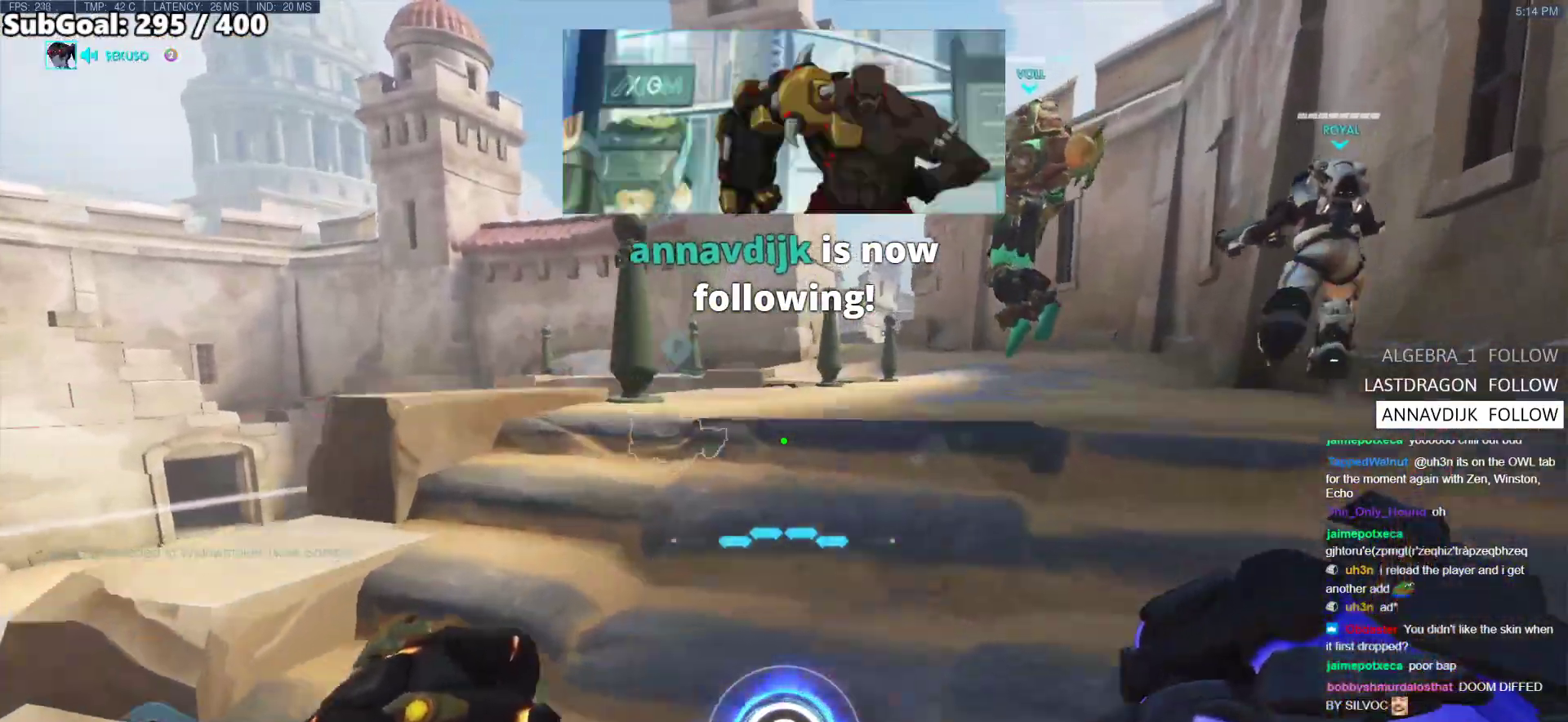
{"keys": ["w"], "mouse": [], "events": [[67, "d", "up"], [217, "d", "down"], [450, "d", "up"]]}
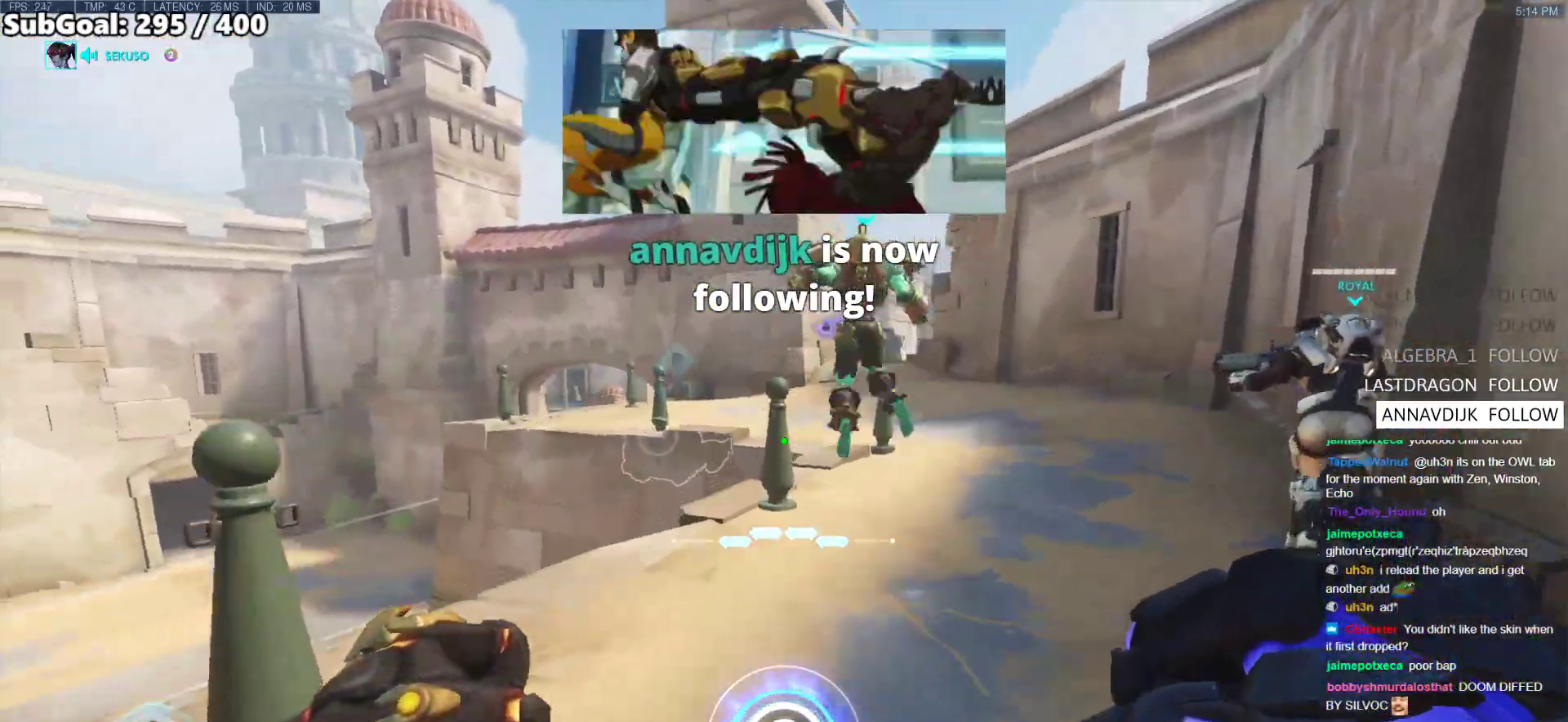
{"keys": ["w"], "mouse": [], "events": [[183, "a", "down"], [283, "a", "up"]]}
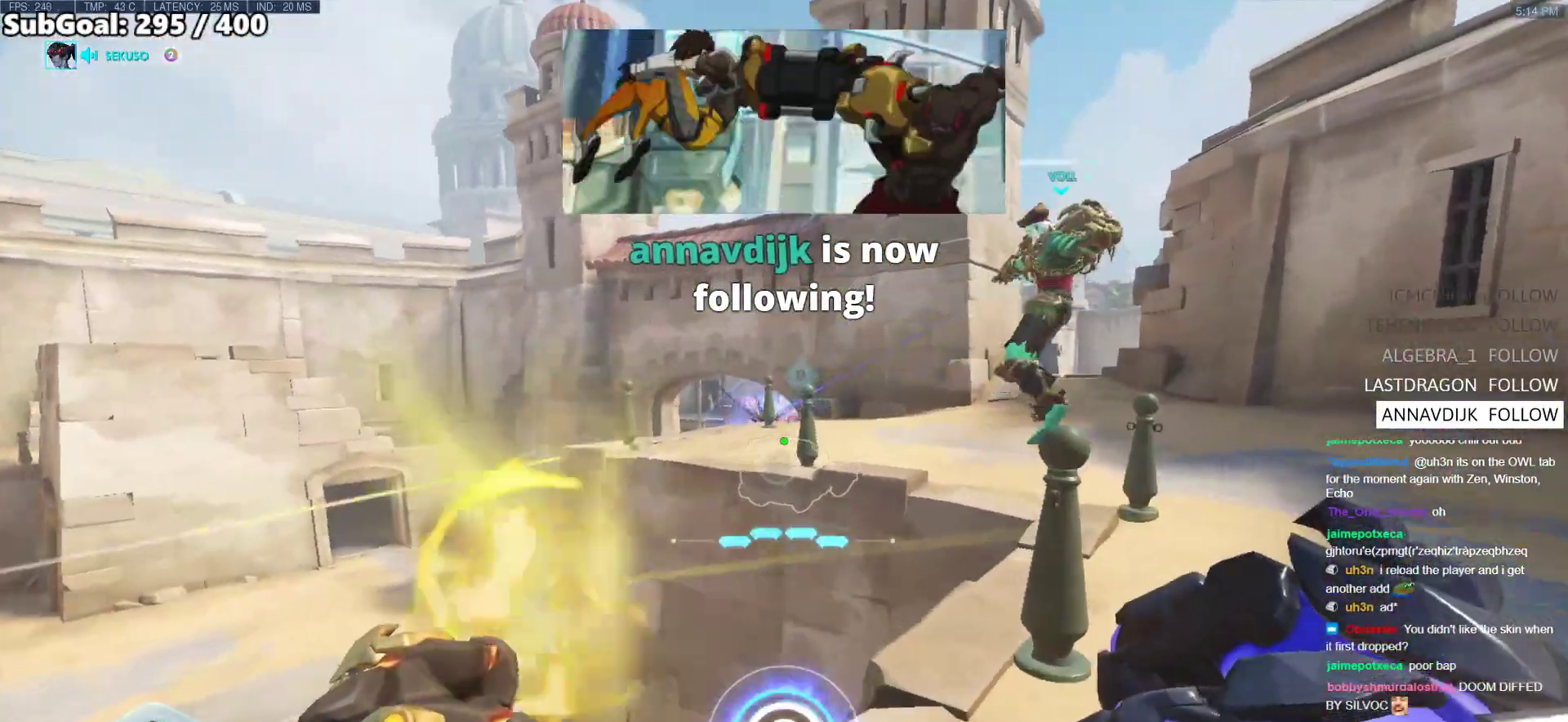
{"keys": ["d", "w"], "mouse": [], "events": [[50, "a", "down"], [383, "a", "up"], [433, "d", "down"]]}
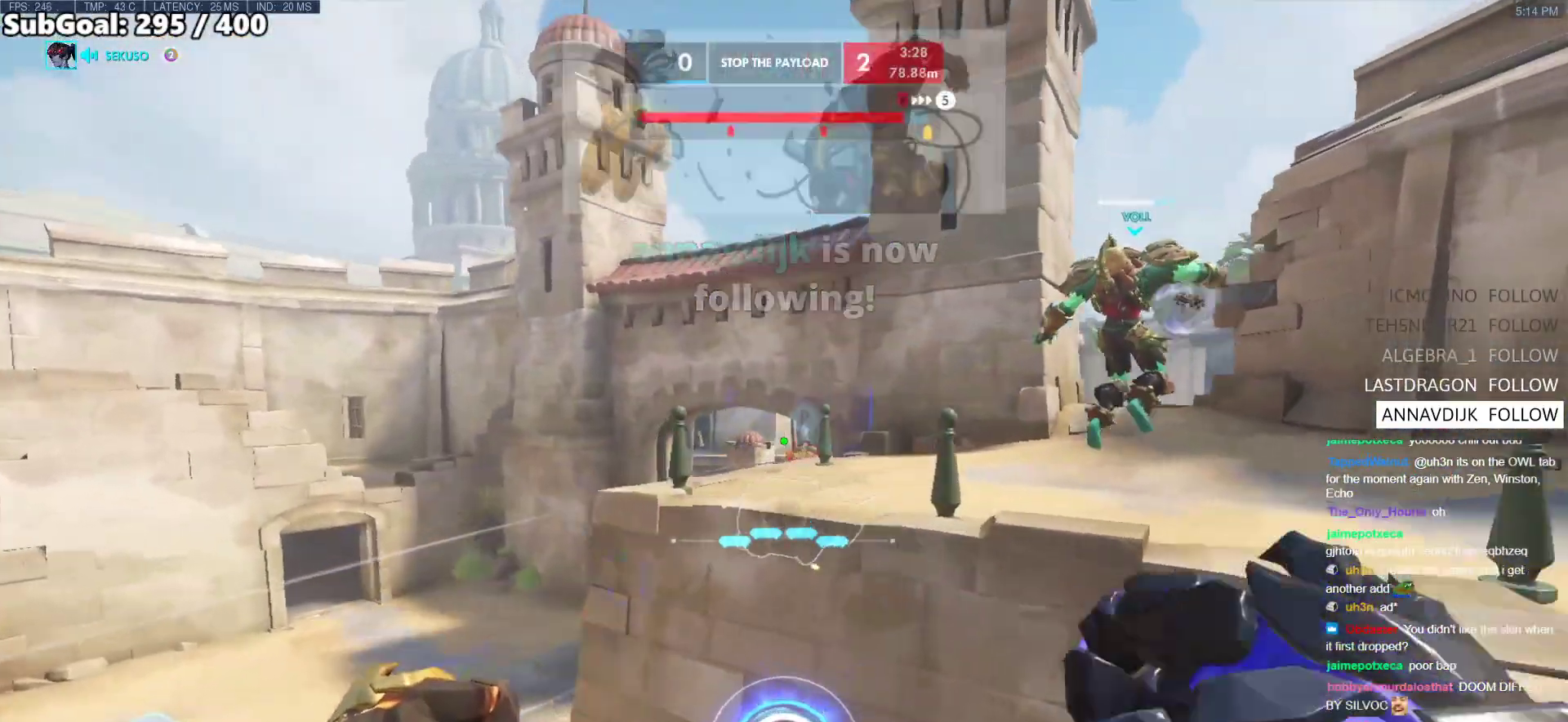
{"keys": ["w"], "mouse": [], "events": [[33, "mouse_left", "down"], [33, "w", "up"], [117, "mouse_left", "up"], [350, "w", "down"], [400, "d", "up"]]}
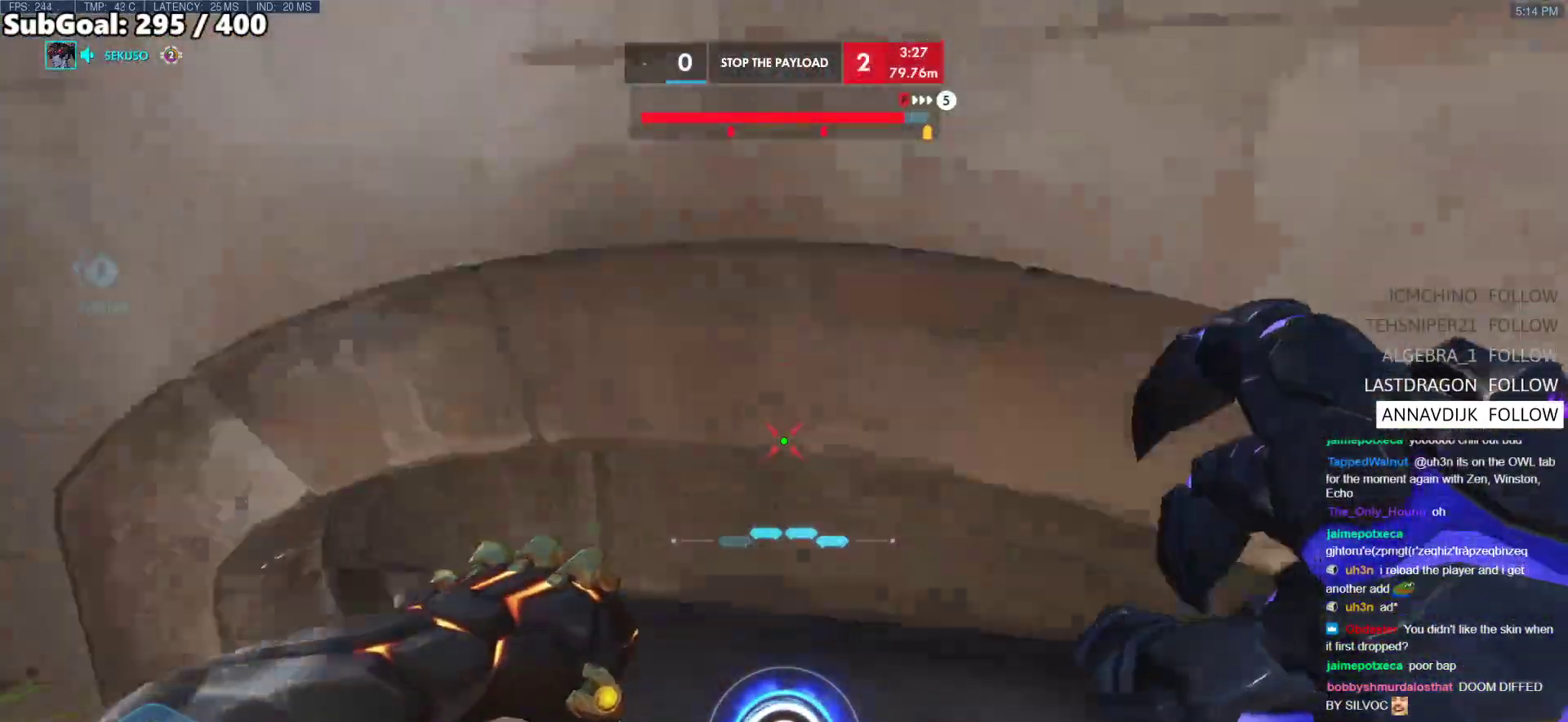
{"keys": ["a", "d", "w"], "mouse": [], "events": [[183, "a", "down"], [417, "d", "down"]]}
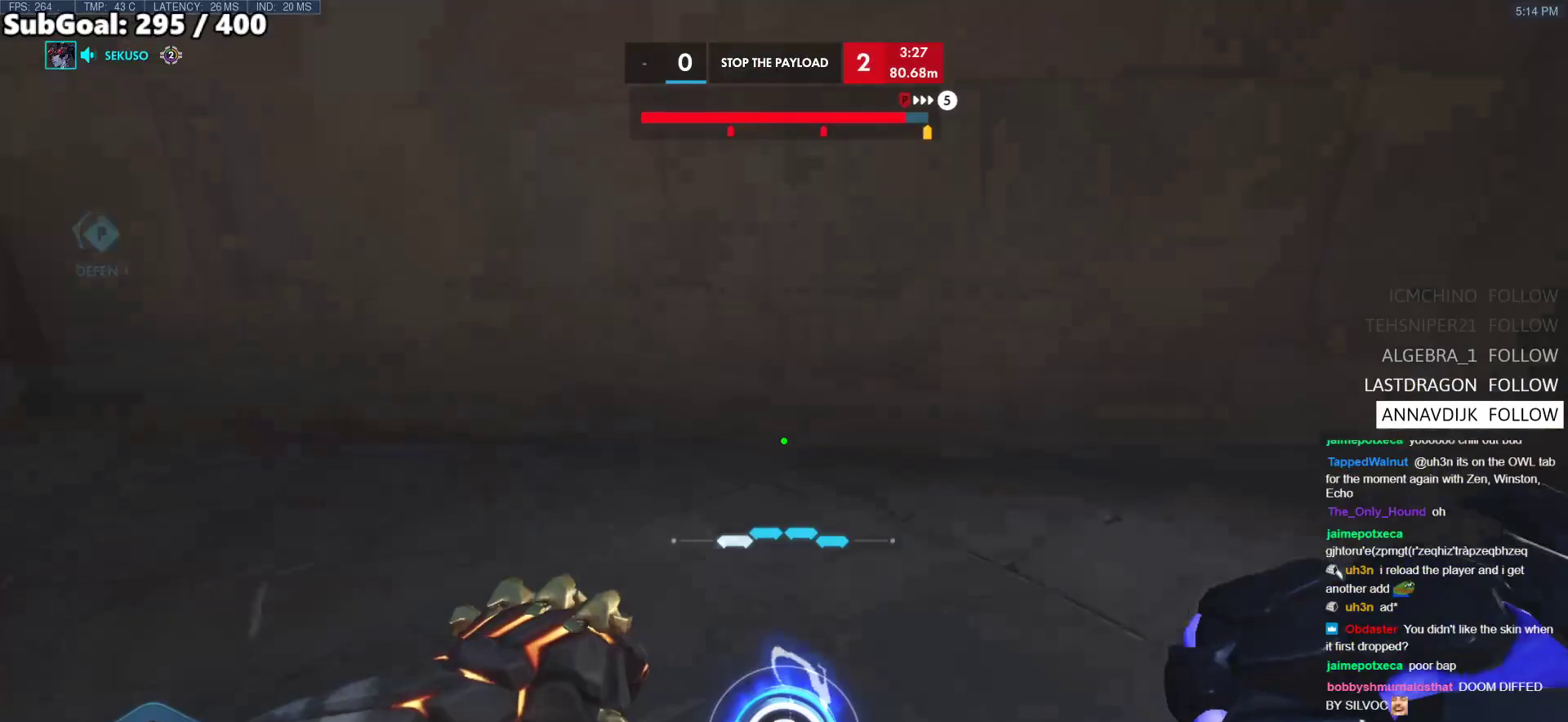
{"keys": ["a", "w"], "mouse": [], "events": [[17, "a", "up"], [50, "w", "up"], [250, "a", "down"], [250, "d", "up"], [483, "w", "down"]]}
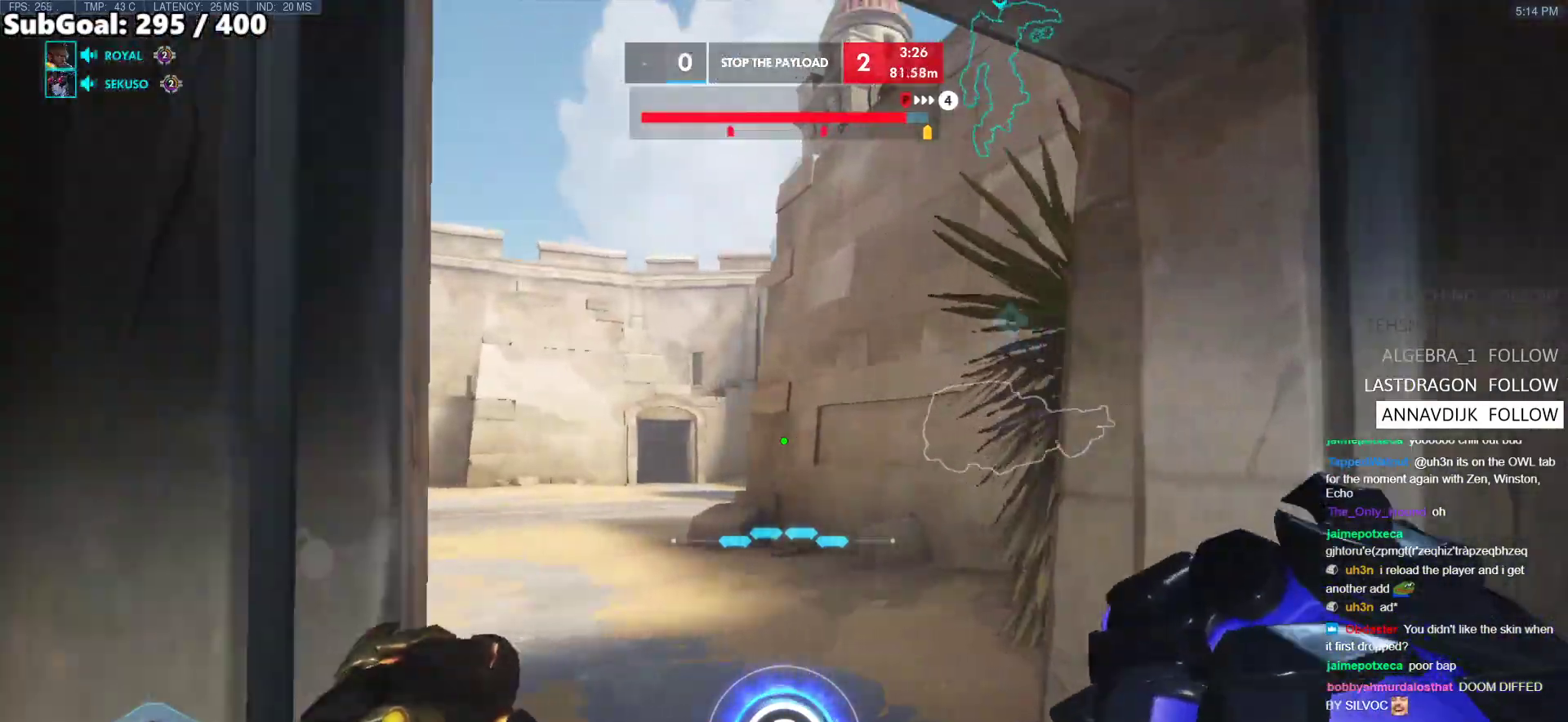
{"keys": ["a", "s"], "mouse": ["left"], "events": [[67, "a", "up"], [67, "d", "down"], [167, "w", "up"], [350, "d", "up"], [450, "a", "down"], [500, "mouse_left", "down"], [500, "s", "down"]]}
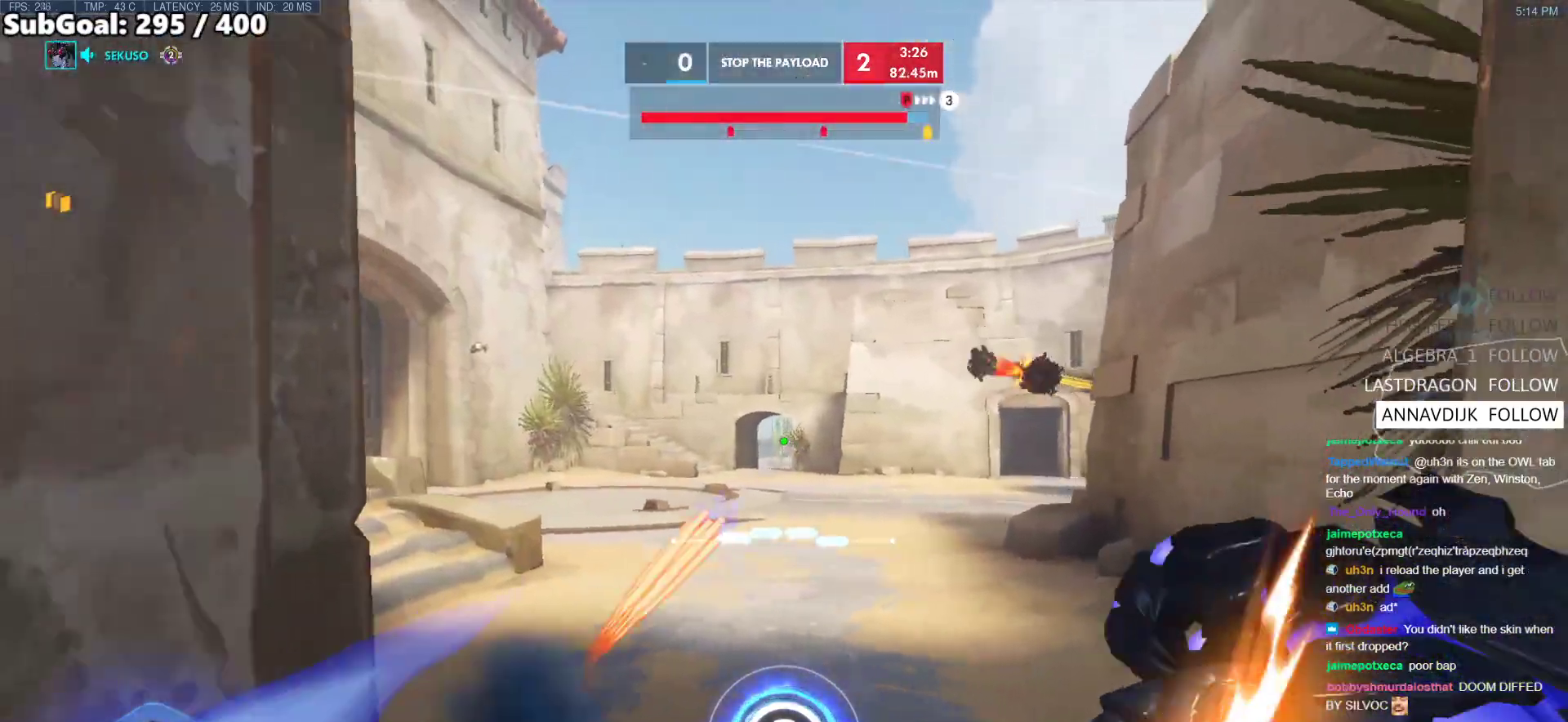
{"keys": ["w"], "mouse": [], "events": [[183, "s", "up"], [233, "a", "up"], [233, "d", "down"], [317, "w", "down"], [417, "d", "up"], [417, "mouse_left", "up"]]}
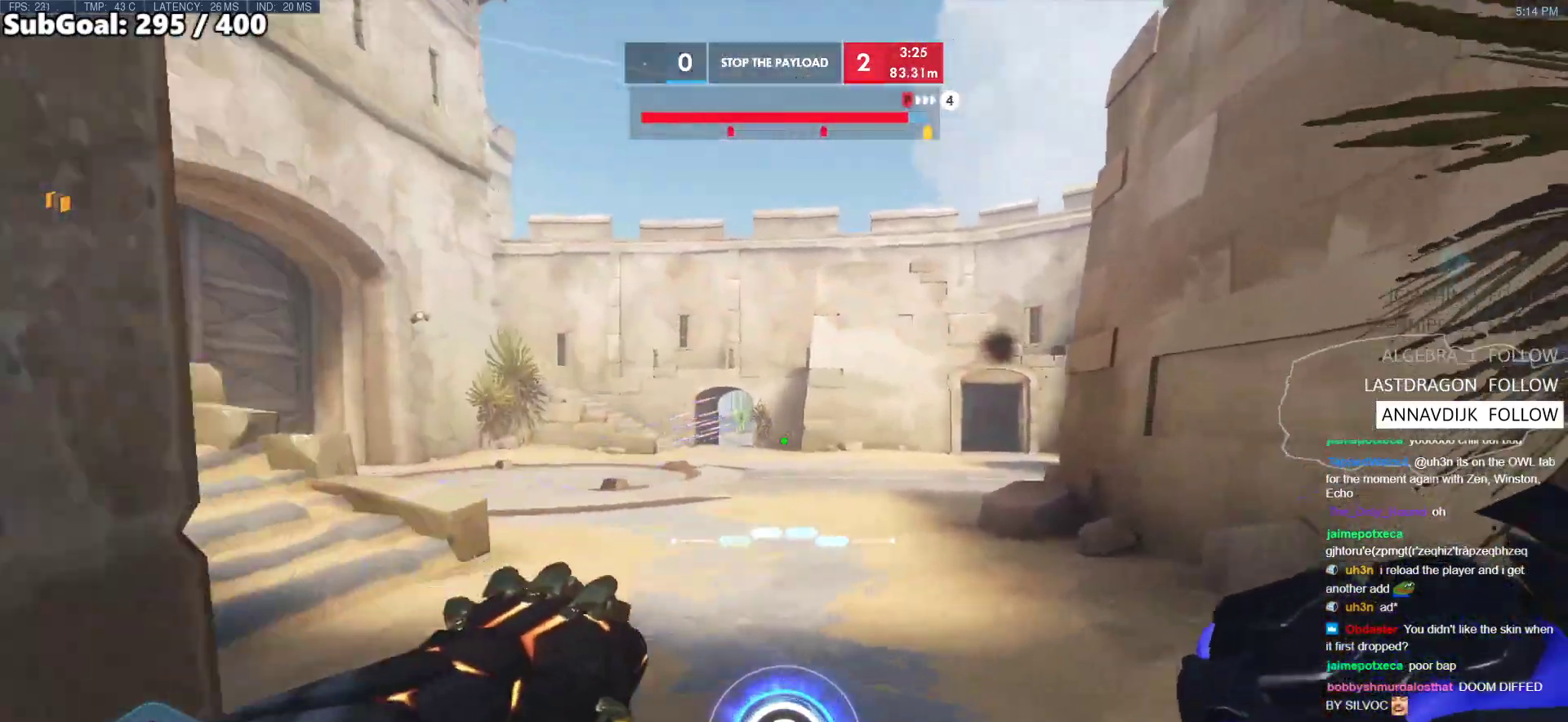
{"keys": ["a", "w"], "mouse": [], "events": [[50, "w", "up"], [250, "d", "down"], [333, "d", "up"], [483, "a", "down"], [483, "w", "down"]]}
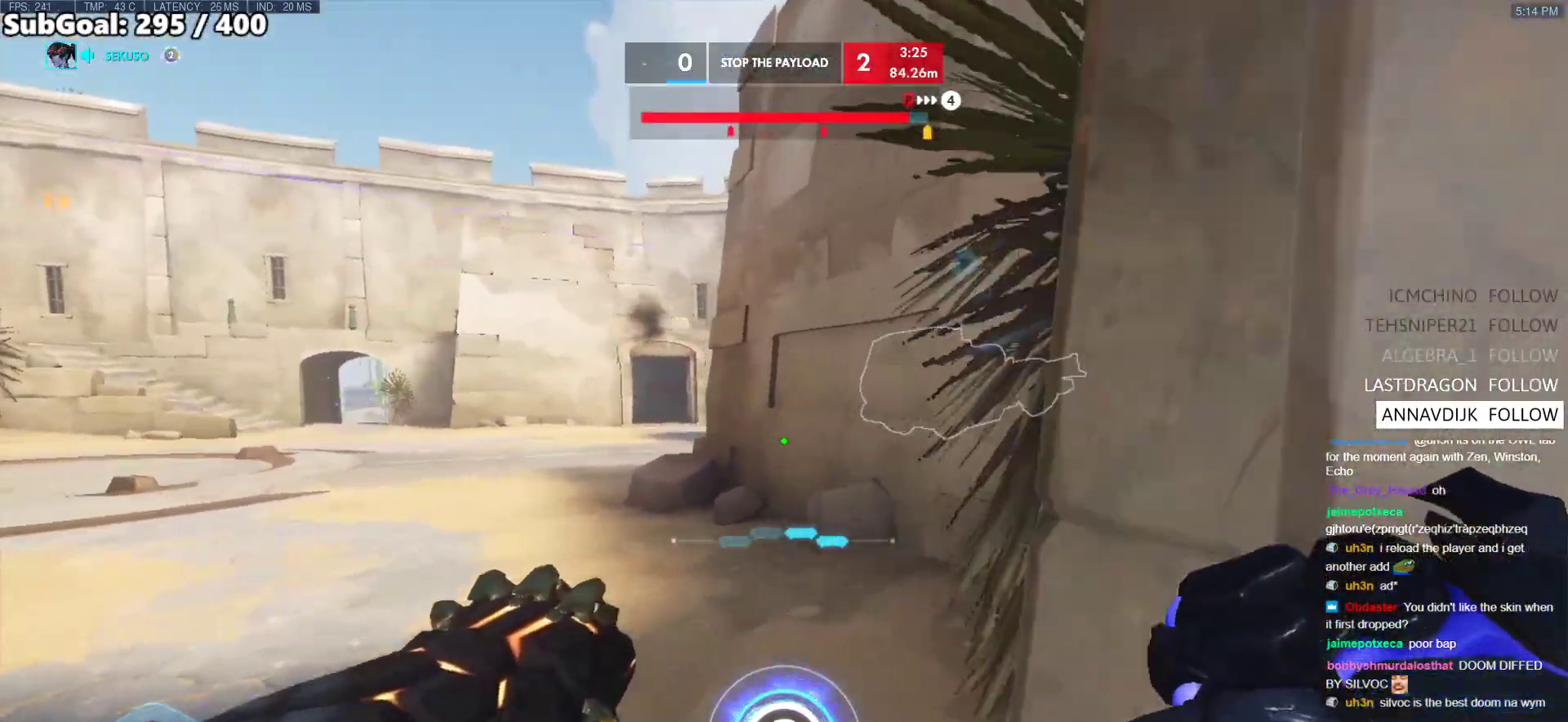
{"keys": ["d", "w"], "mouse": ["right"], "events": [[67, "a", "up"], [217, "mouse_right", "down"], [450, "d", "down"]]}